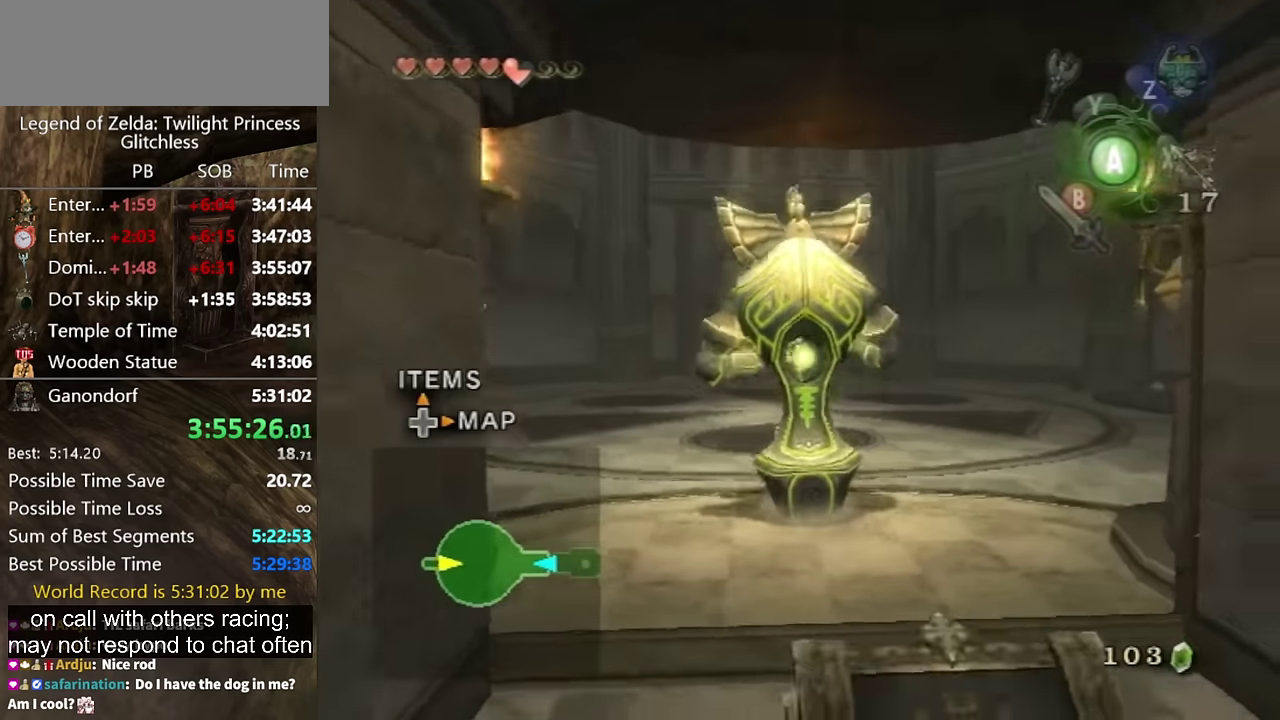
Gameplay with a controller (Nintendo layout); each line is a JSON object with the inputs held at the frame after it. "events" lists button and stick changes between this image and that frame as [ms after this image, input, new state], when the widget could be followed in between. Not read: L2 L3 R1 R2 R3.
{"buttons": [], "left_stick": "up", "right_stick": "center", "events": []}
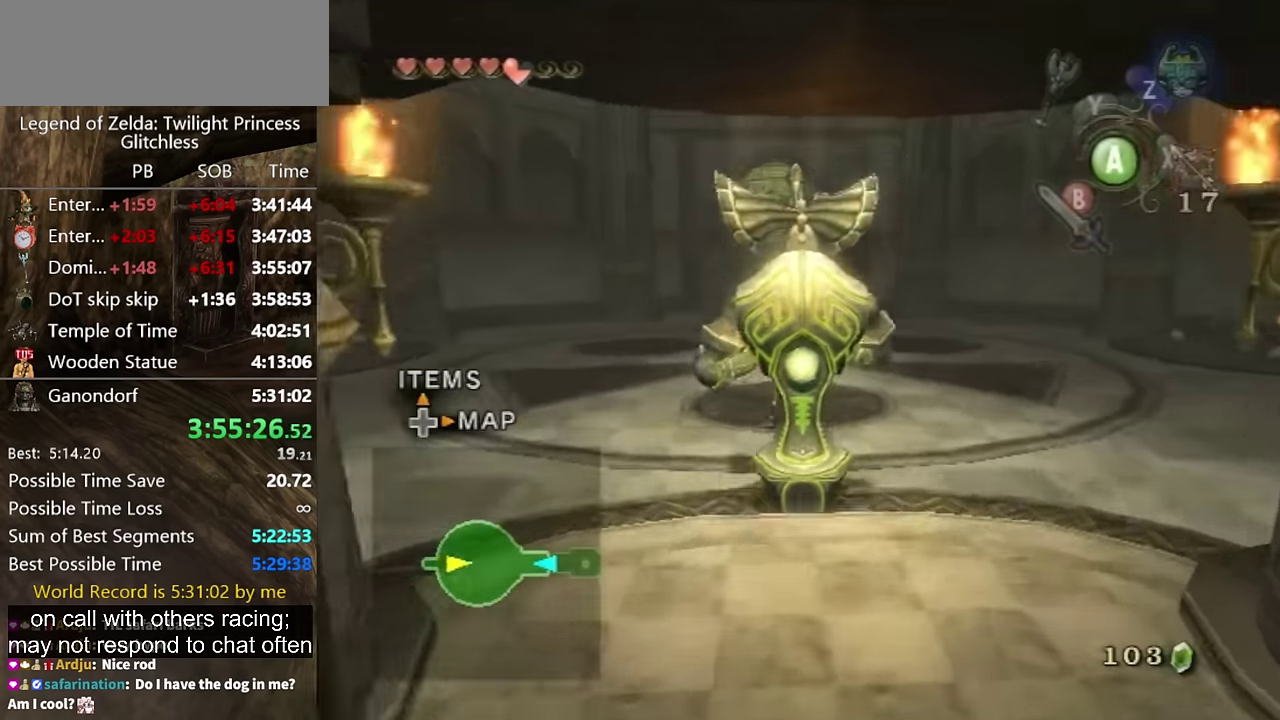
{"buttons": [], "left_stick": "up", "right_stick": "center", "events": [[100, "A", "down"], [167, "A", "up"], [333, "A", "down"], [433, "A", "up"]]}
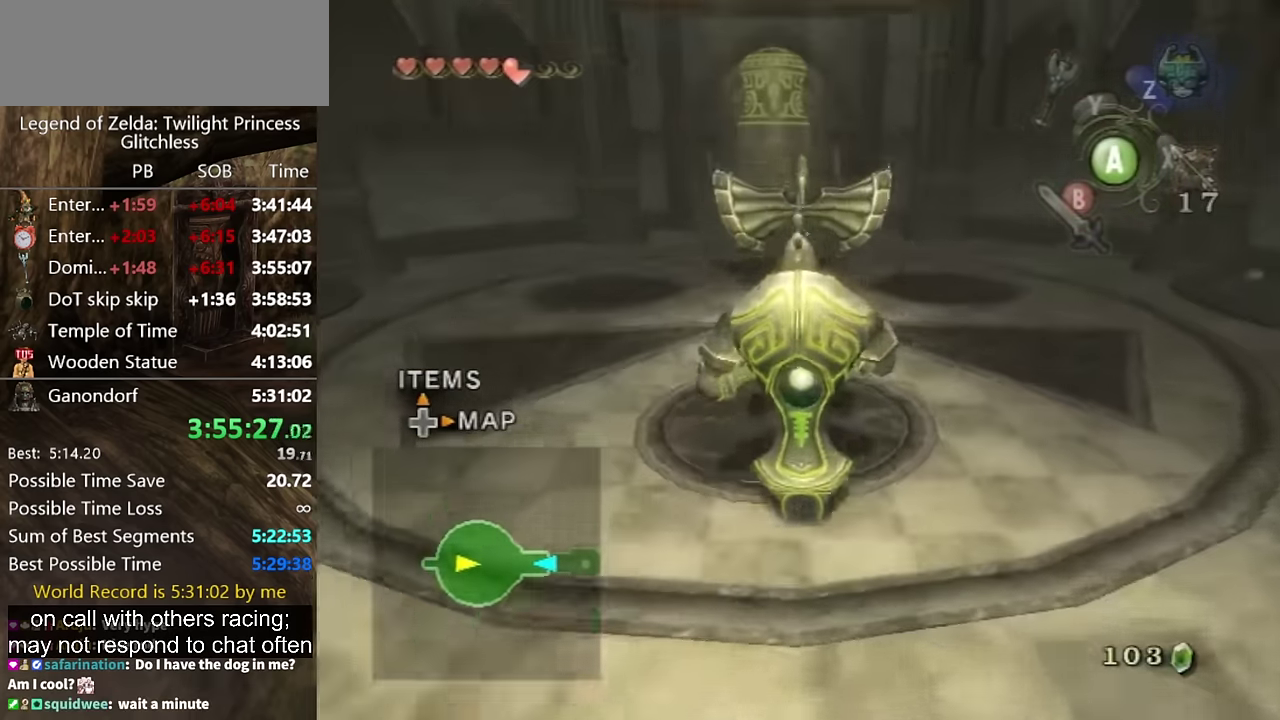
{"buttons": [], "left_stick": "up", "right_stick": "center", "events": [[367, "A", "down"], [433, "A", "up"]]}
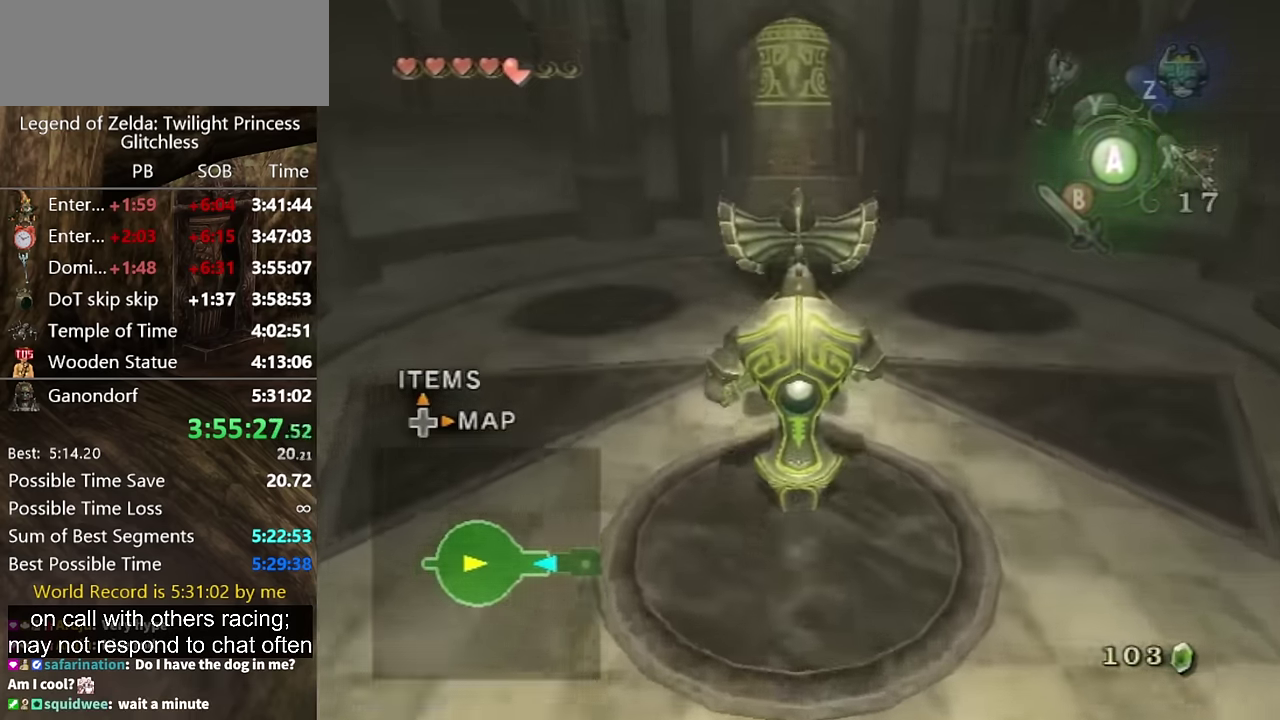
{"buttons": [], "left_stick": "up", "right_stick": "center", "events": []}
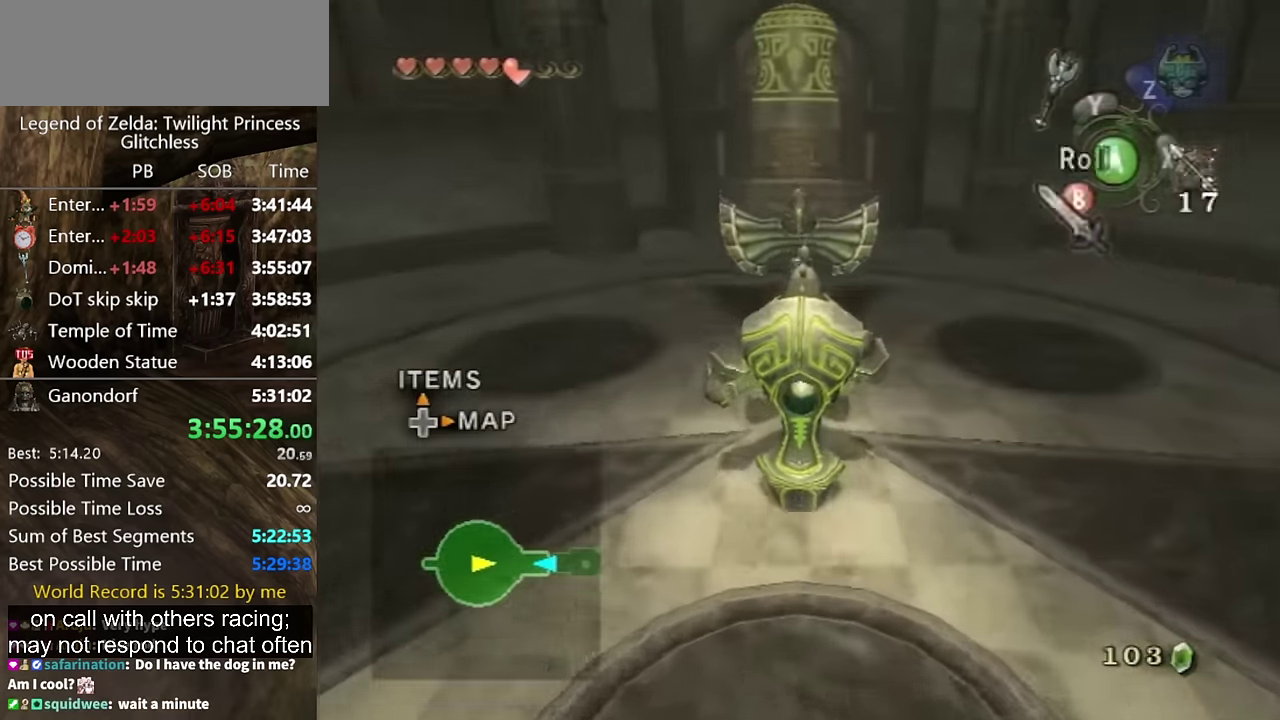
{"buttons": [], "left_stick": "up", "right_stick": "center", "events": [[200, "A", "down"], [267, "A", "up"]]}
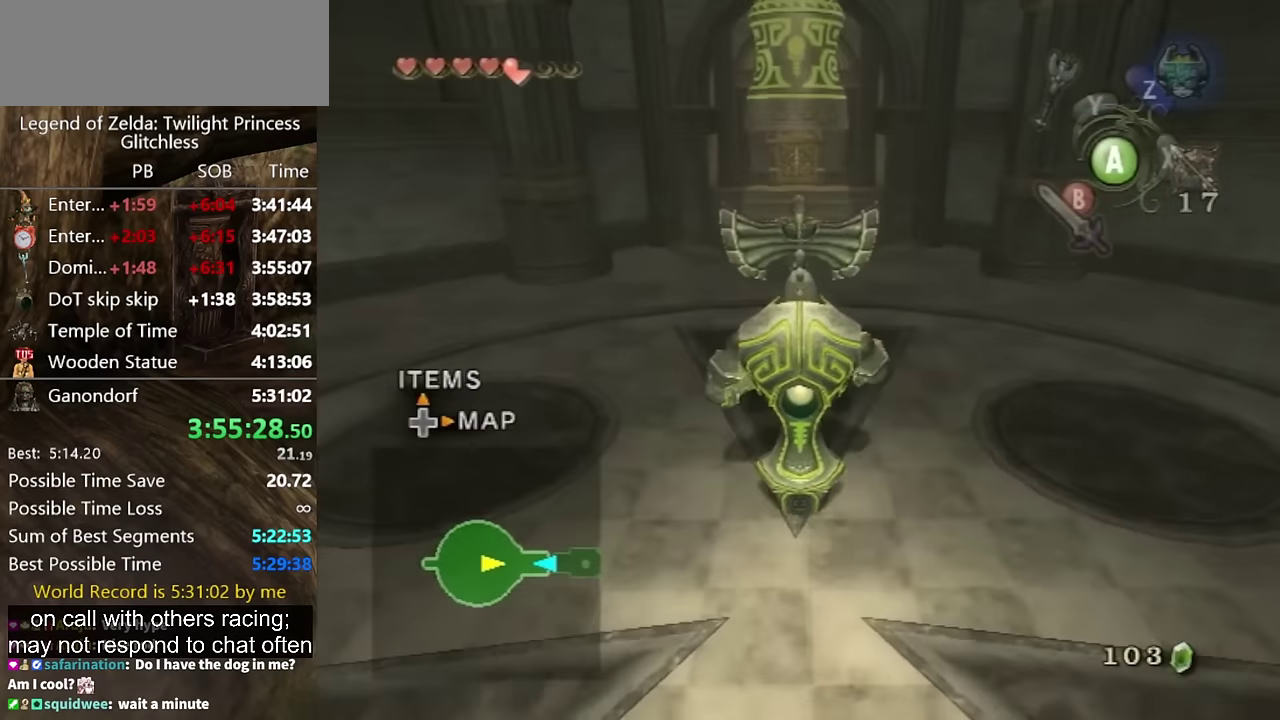
{"buttons": [], "left_stick": "up", "right_stick": "center", "events": [[267, "A", "down"], [333, "A", "up"], [400, "A", "down"], [467, "A", "up"]]}
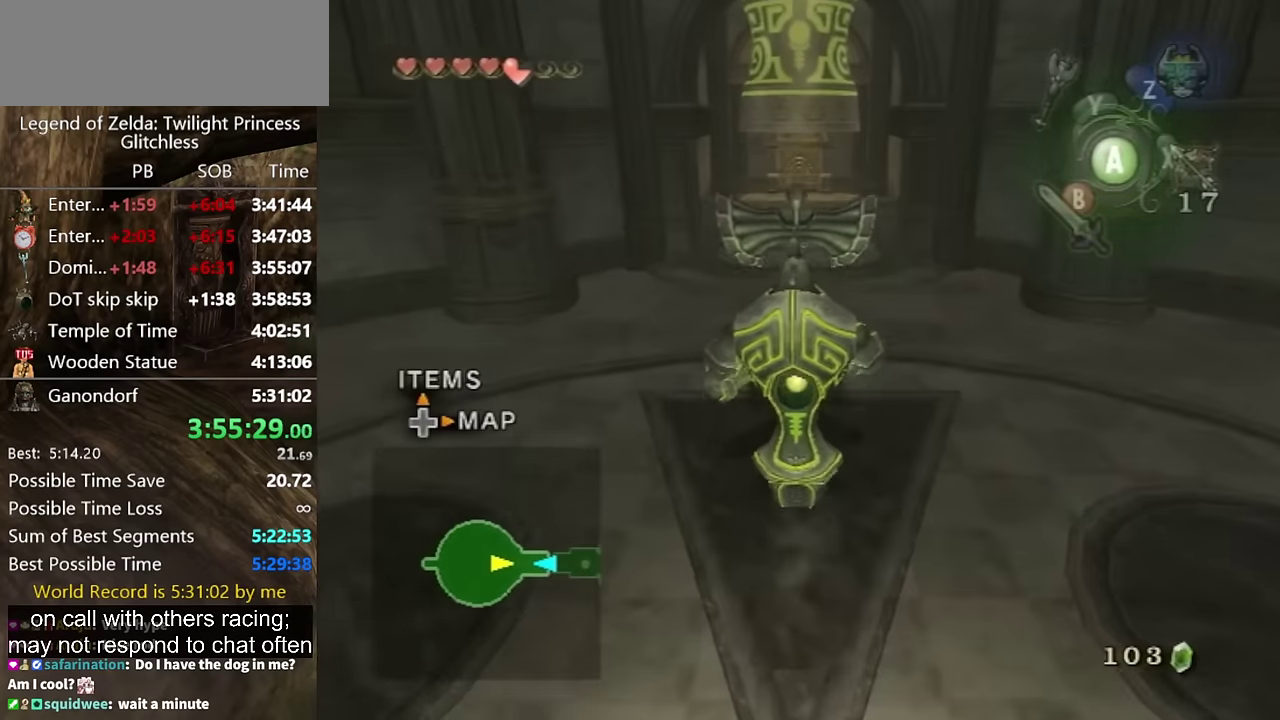
{"buttons": [], "left_stick": "up", "right_stick": "center", "events": []}
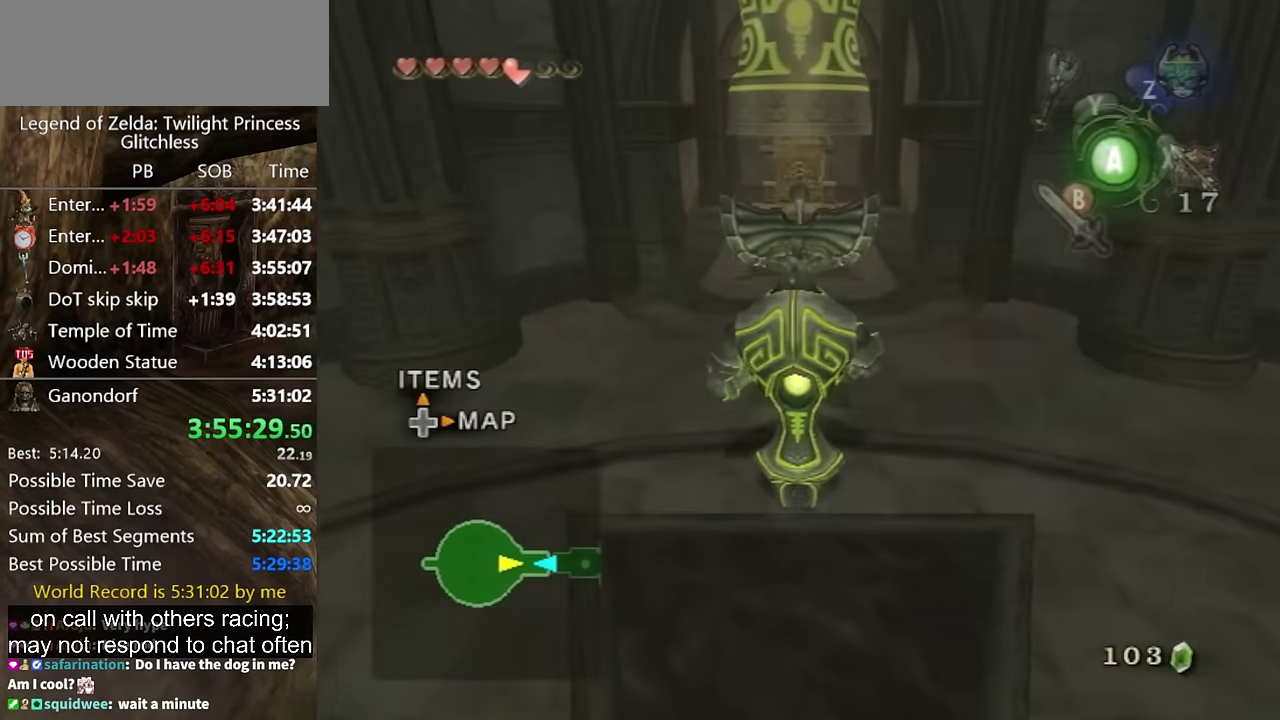
{"buttons": [], "left_stick": "up", "right_stick": "center", "events": []}
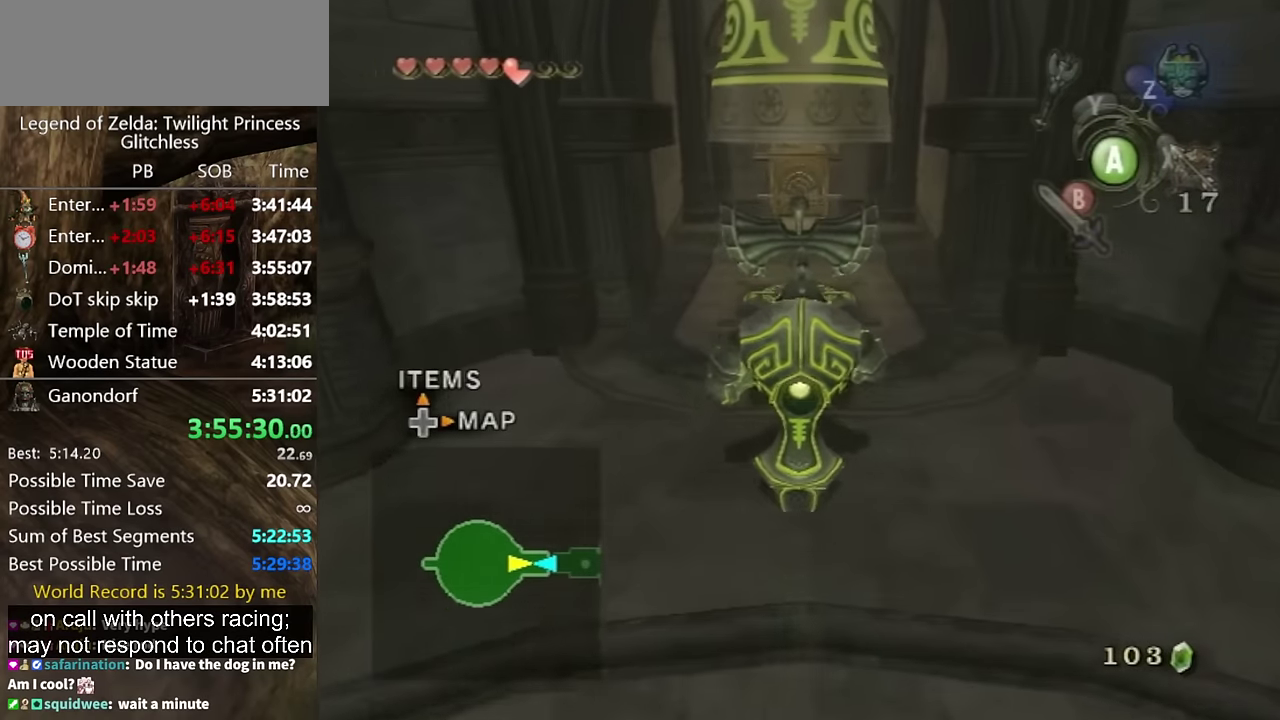
{"buttons": [], "left_stick": "up", "right_stick": "center", "events": [[200, "A", "down"], [267, "A", "up"]]}